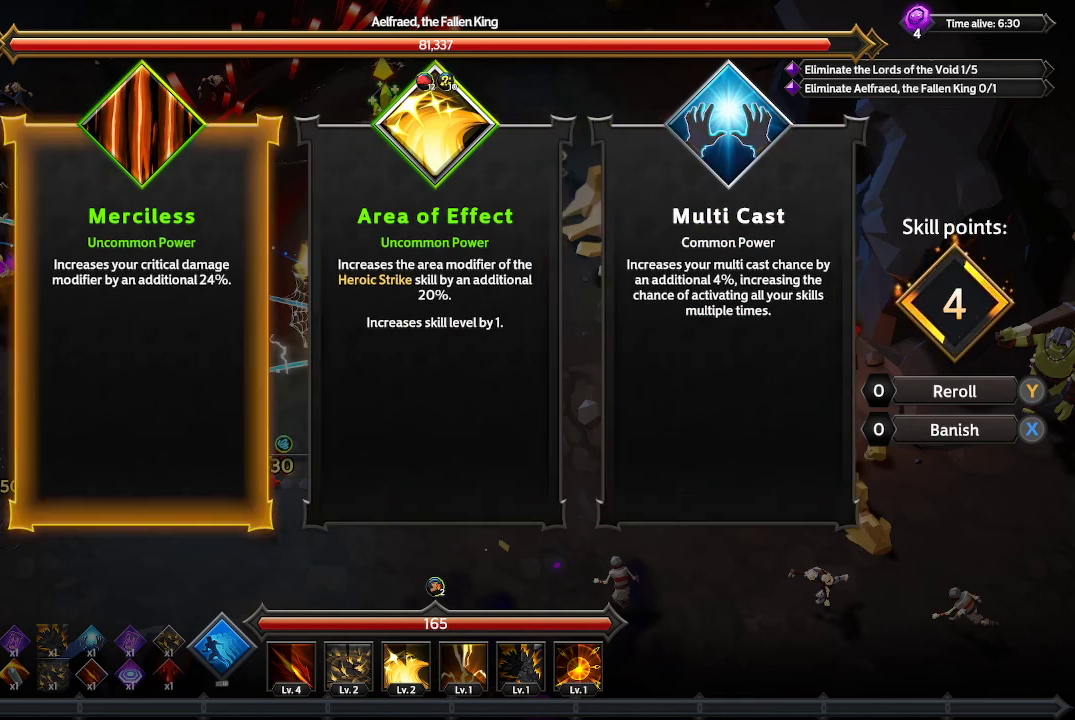
Gameplay with a controller (Xbox layout); each line is a JSON object with the inputs held at the frame after it. "events" lists button and stick changes between this image and that frame as [ms after this image, input, new state], when the widget could be followed in between. Not read: R3.
{"buttons": ["DPAD_RIGHT"], "left_stick": "center", "right_stick": "center", "events": [[500, "DPAD_RIGHT", "down"]]}
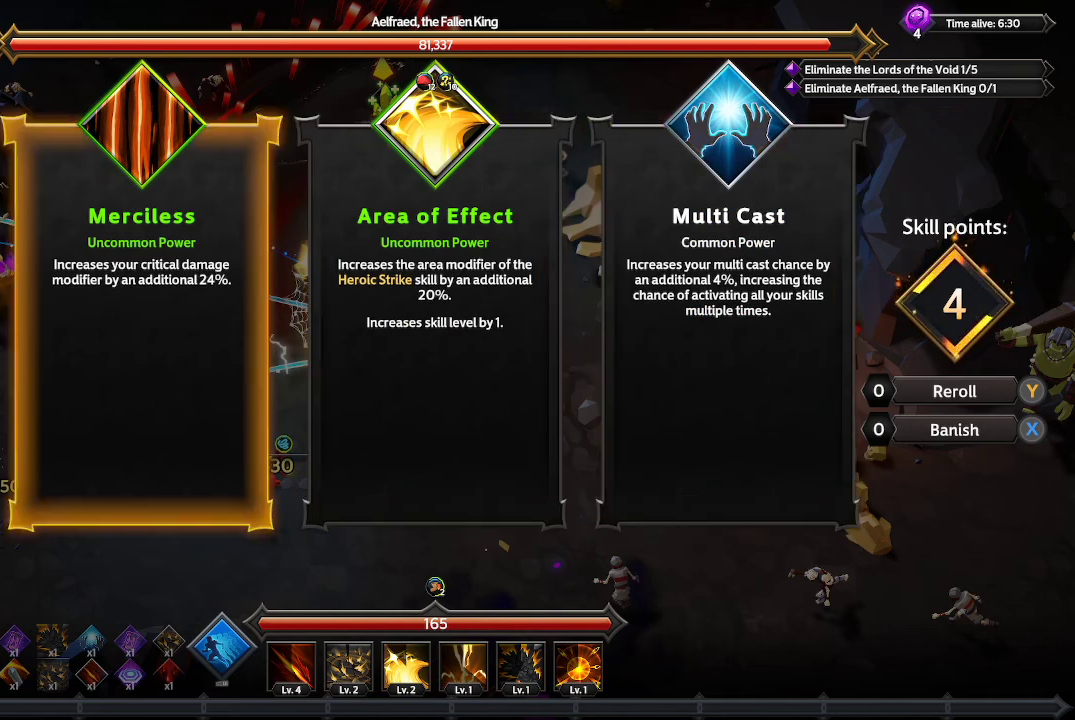
{"buttons": [], "left_stick": "center", "right_stick": "center", "events": [[133, "DPAD_RIGHT", "up"], [267, "DPAD_RIGHT", "down"], [400, "DPAD_RIGHT", "up"]]}
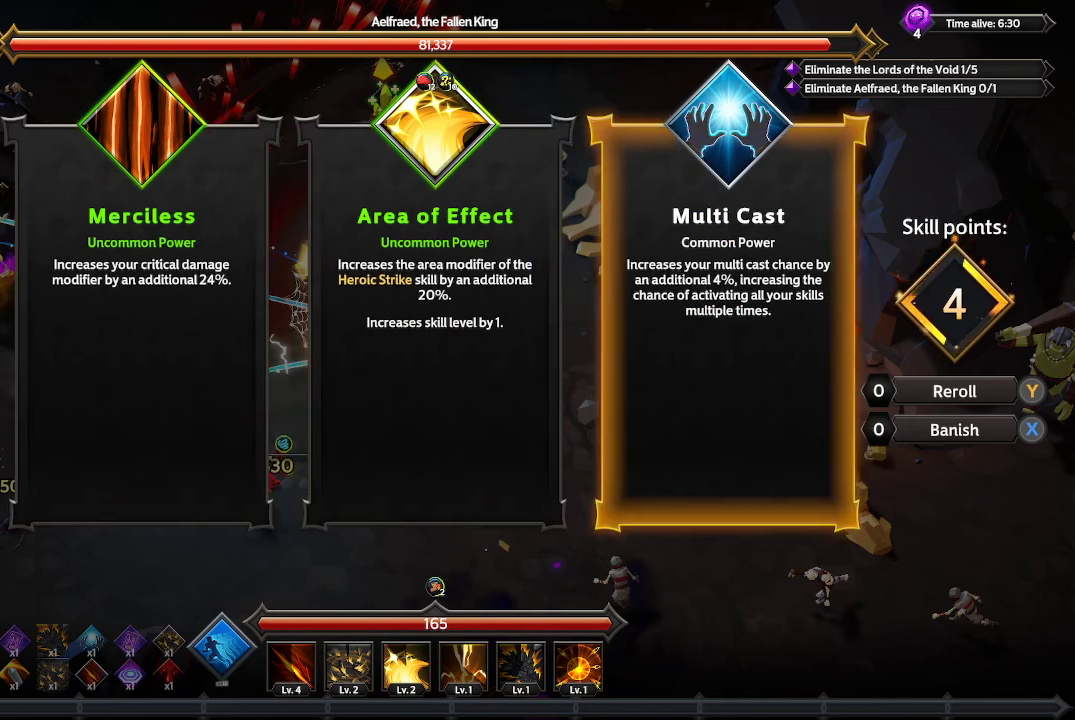
{"buttons": ["A"], "left_stick": "center", "right_stick": "center", "events": [[467, "A", "down"]]}
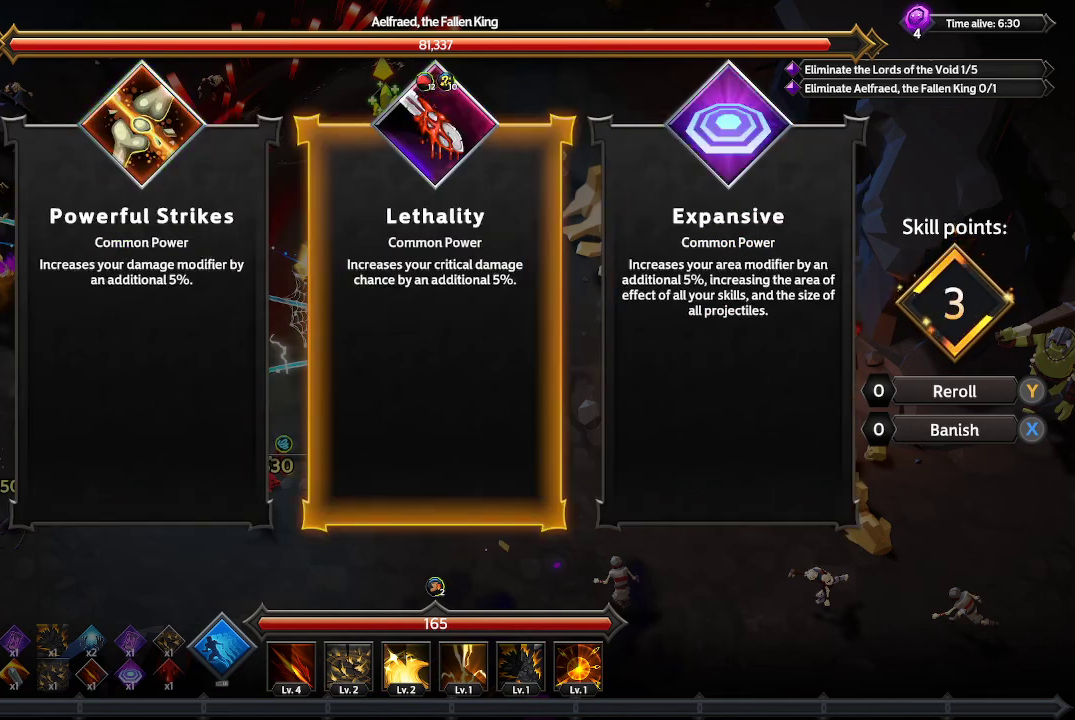
{"buttons": [], "left_stick": "center", "right_stick": "center", "events": [[33, "A", "up"]]}
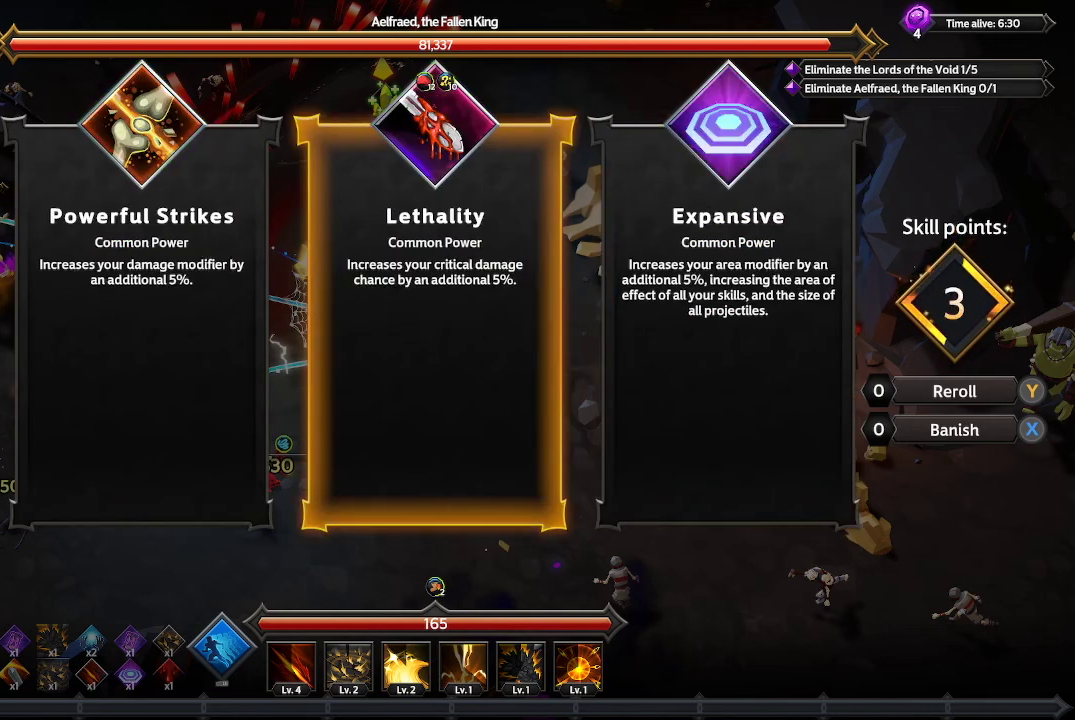
{"buttons": [], "left_stick": "center", "right_stick": "center", "events": [[233, "DPAD_RIGHT", "down"], [367, "DPAD_RIGHT", "up"]]}
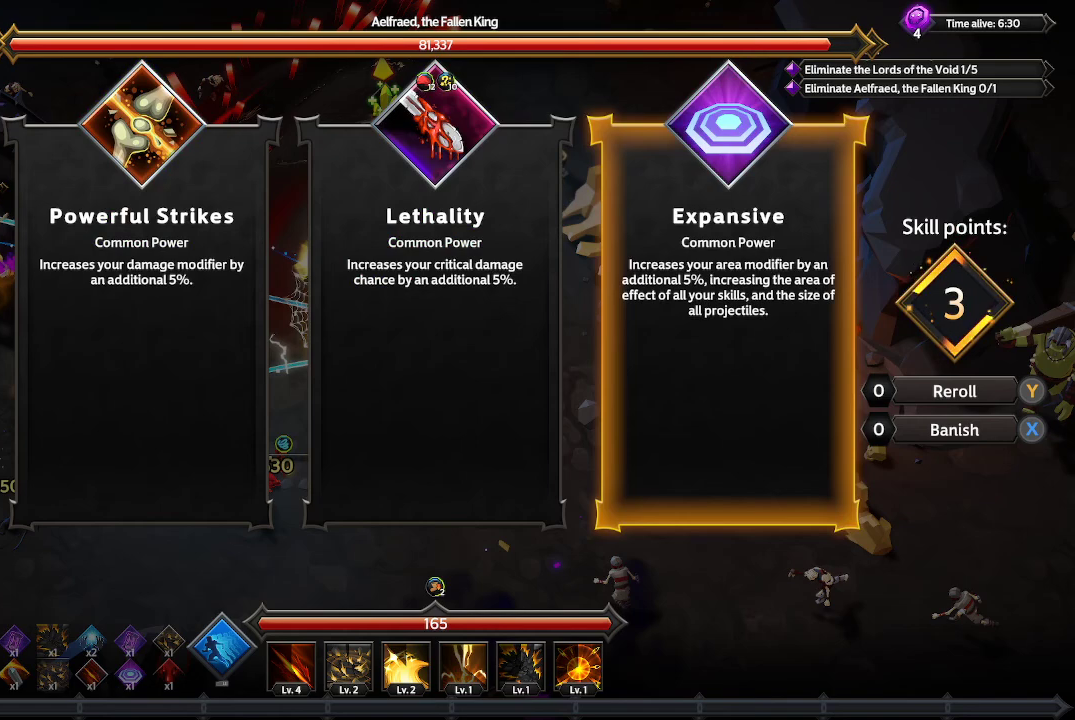
{"buttons": [], "left_stick": "center", "right_stick": "center", "events": [[200, "DPAD_LEFT", "down"], [300, "DPAD_LEFT", "up"]]}
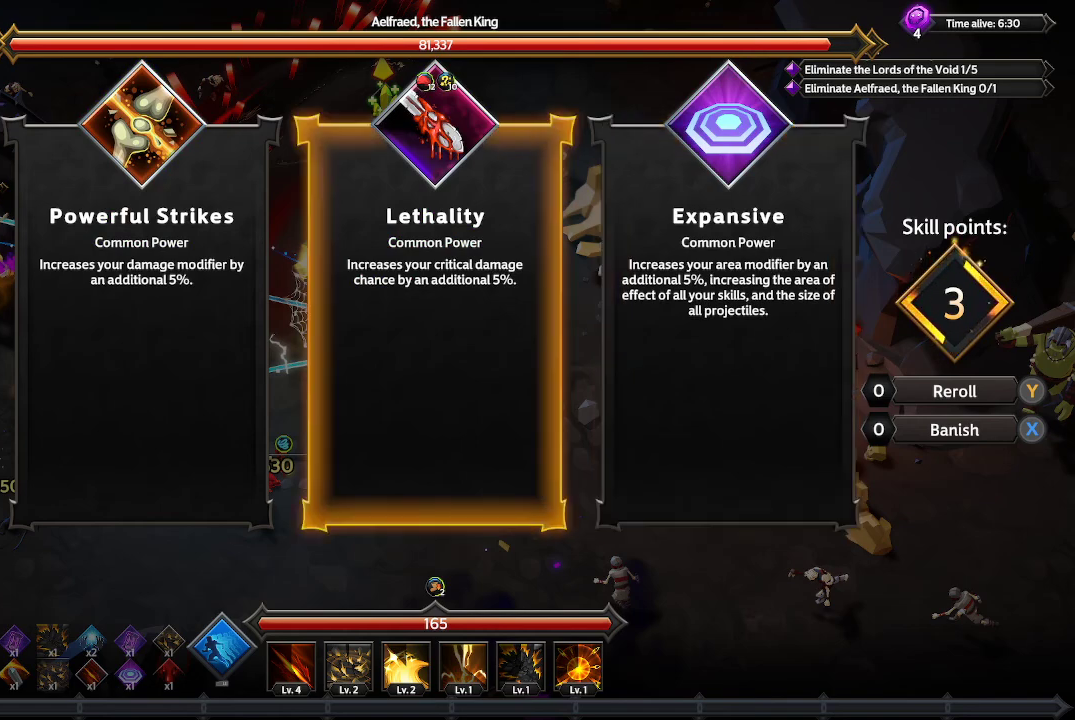
{"buttons": [], "left_stick": "center", "right_stick": "center", "events": [[33, "DPAD_LEFT", "down"], [133, "DPAD_LEFT", "up"], [367, "DPAD_RIGHT", "down"], [467, "DPAD_RIGHT", "up"]]}
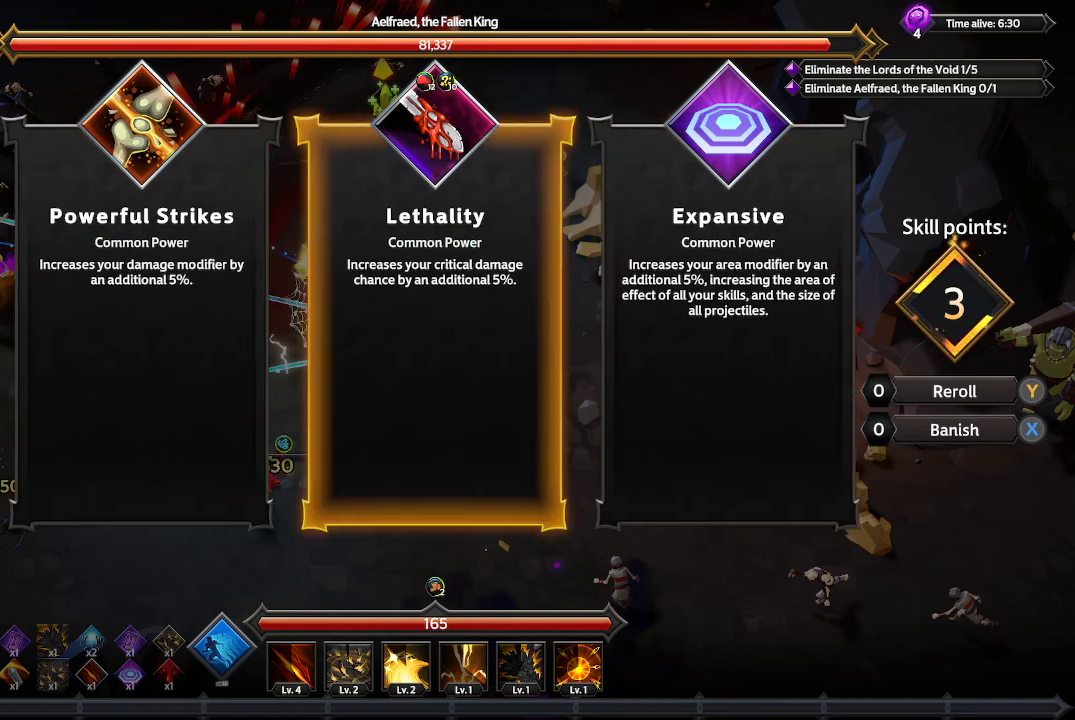
{"buttons": [], "left_stick": "center", "right_stick": "center", "events": []}
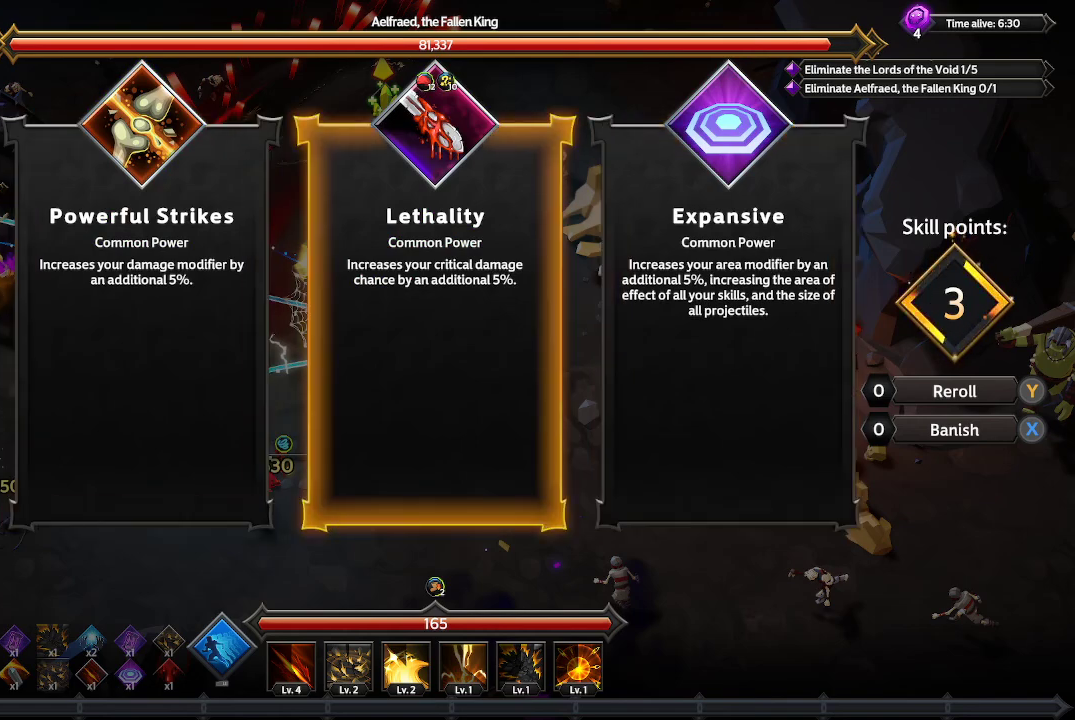
{"buttons": [], "left_stick": "center", "right_stick": "center", "events": [[100, "START", "down"], [233, "START", "up"]]}
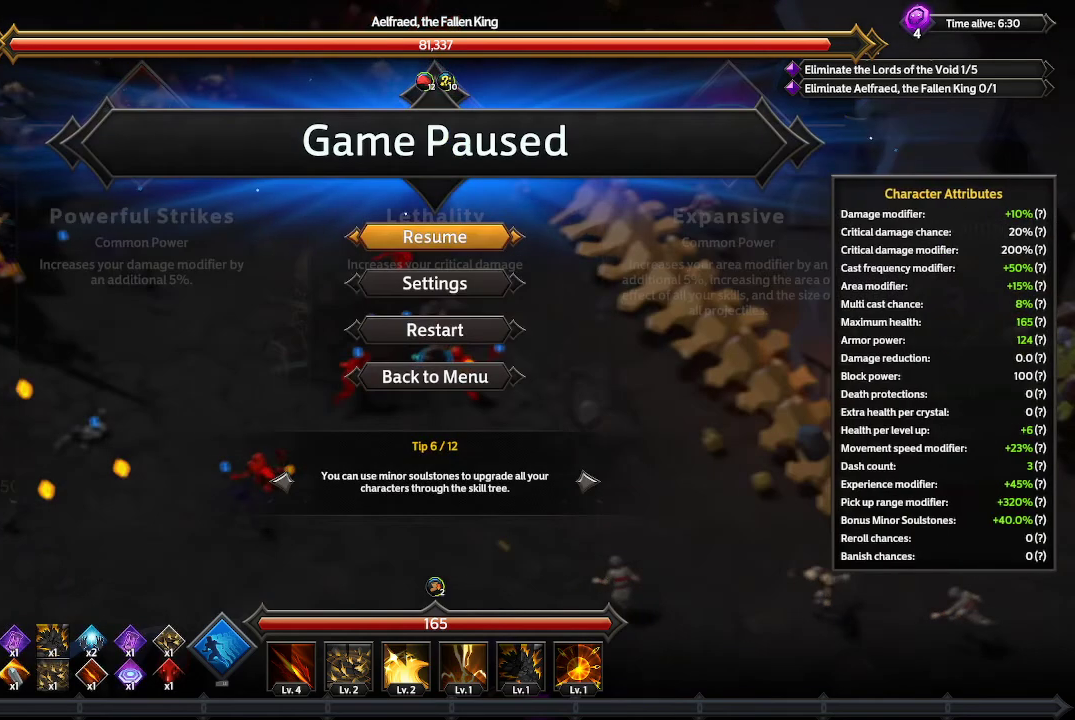
{"buttons": [], "left_stick": "center", "right_stick": "center", "events": []}
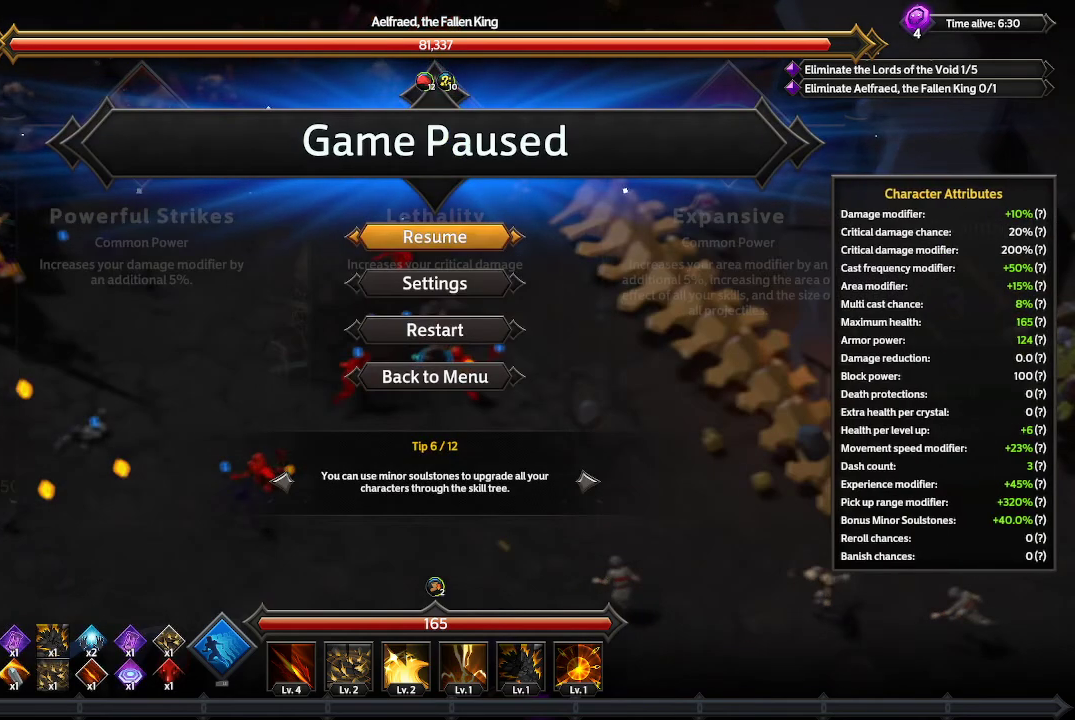
{"buttons": [], "left_stick": "center", "right_stick": "center", "events": []}
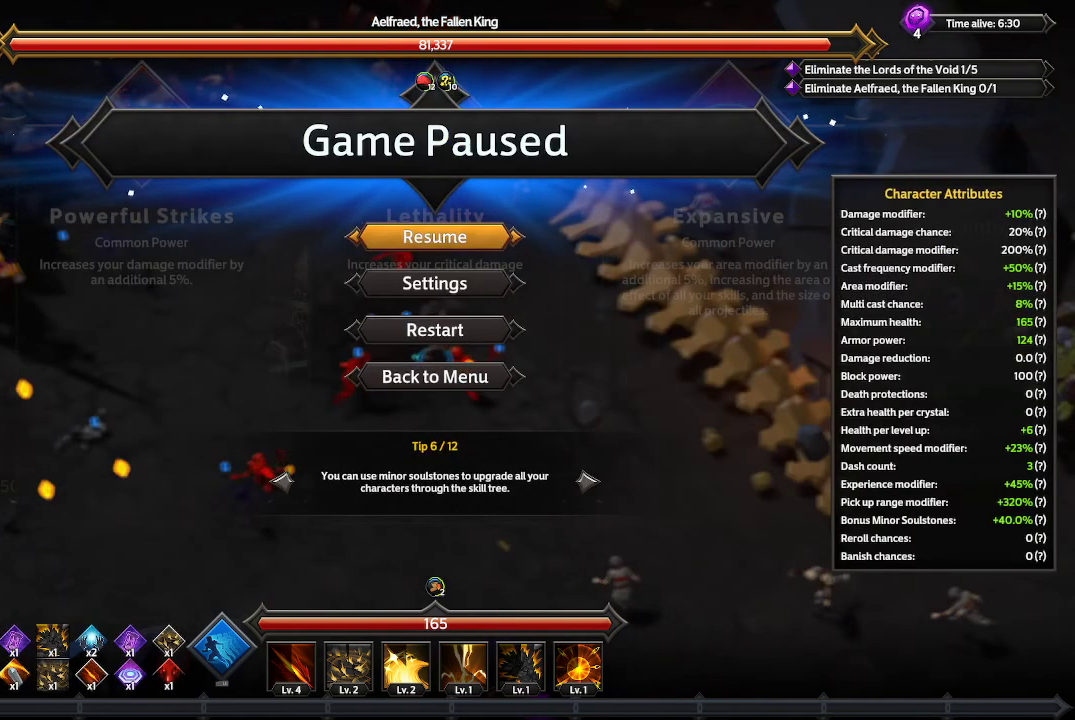
{"buttons": [], "left_stick": "center", "right_stick": "center", "events": []}
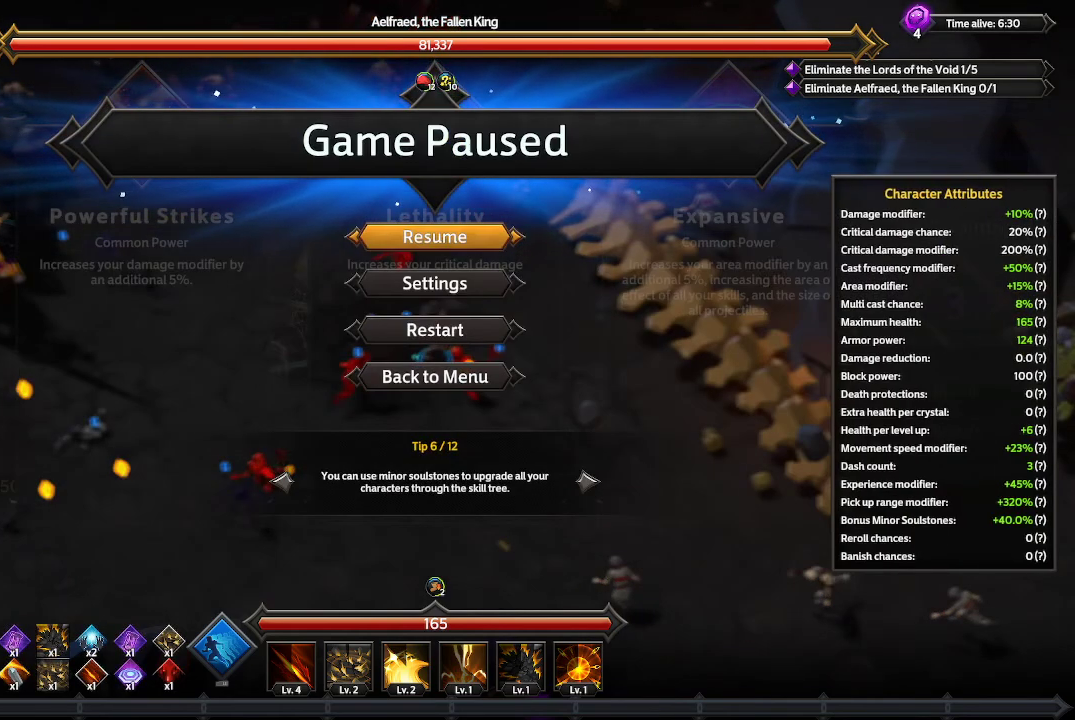
{"buttons": [], "left_stick": "center", "right_stick": "center", "events": []}
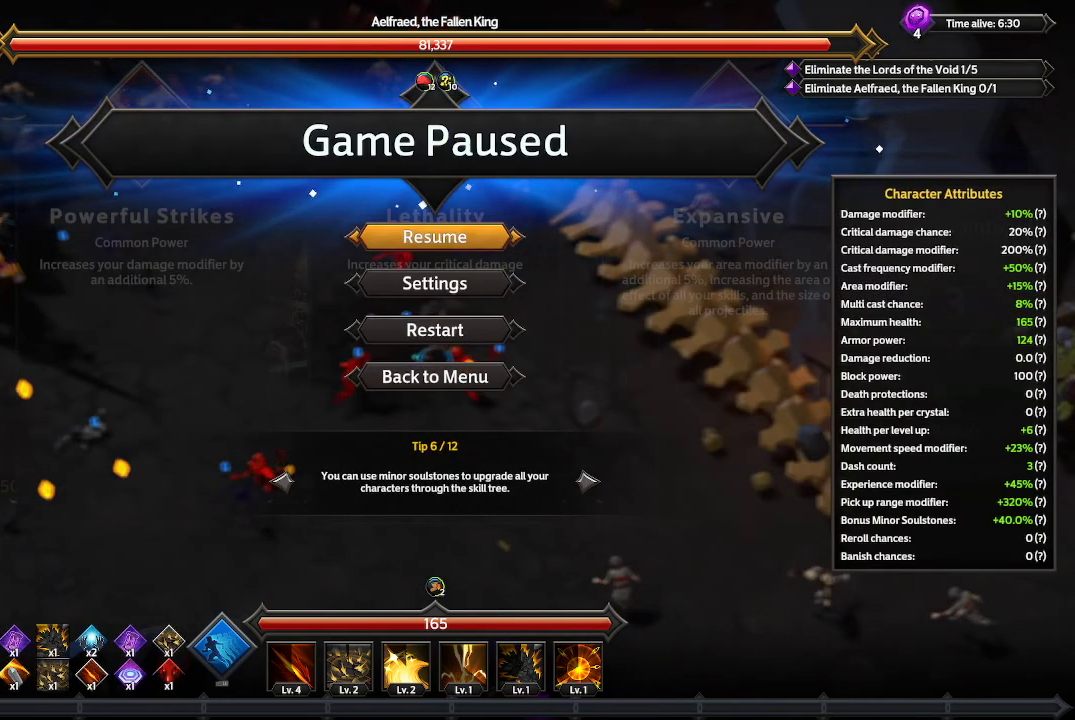
{"buttons": ["B"], "left_stick": "center", "right_stick": "center", "events": [[467, "B", "down"]]}
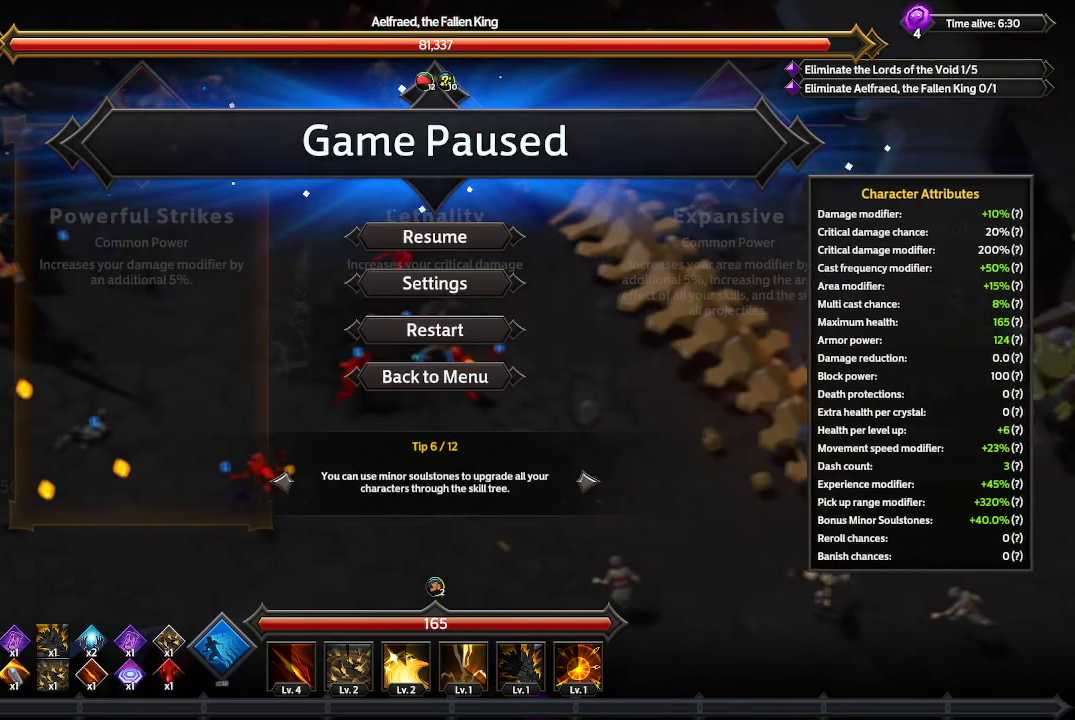
{"buttons": [], "left_stick": "center", "right_stick": "center", "events": [[67, "B", "up"]]}
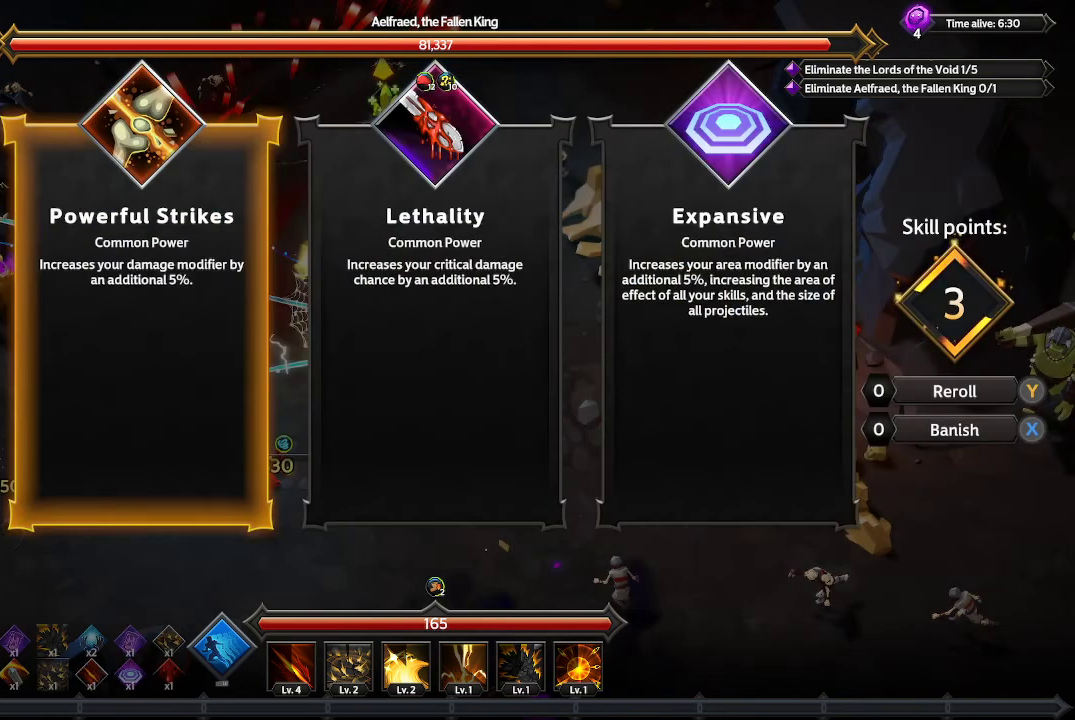
{"buttons": [], "left_stick": "center", "right_stick": "center", "events": [[67, "DPAD_RIGHT", "down"], [233, "DPAD_RIGHT", "up"], [367, "DPAD_RIGHT", "down"], [500, "DPAD_RIGHT", "up"]]}
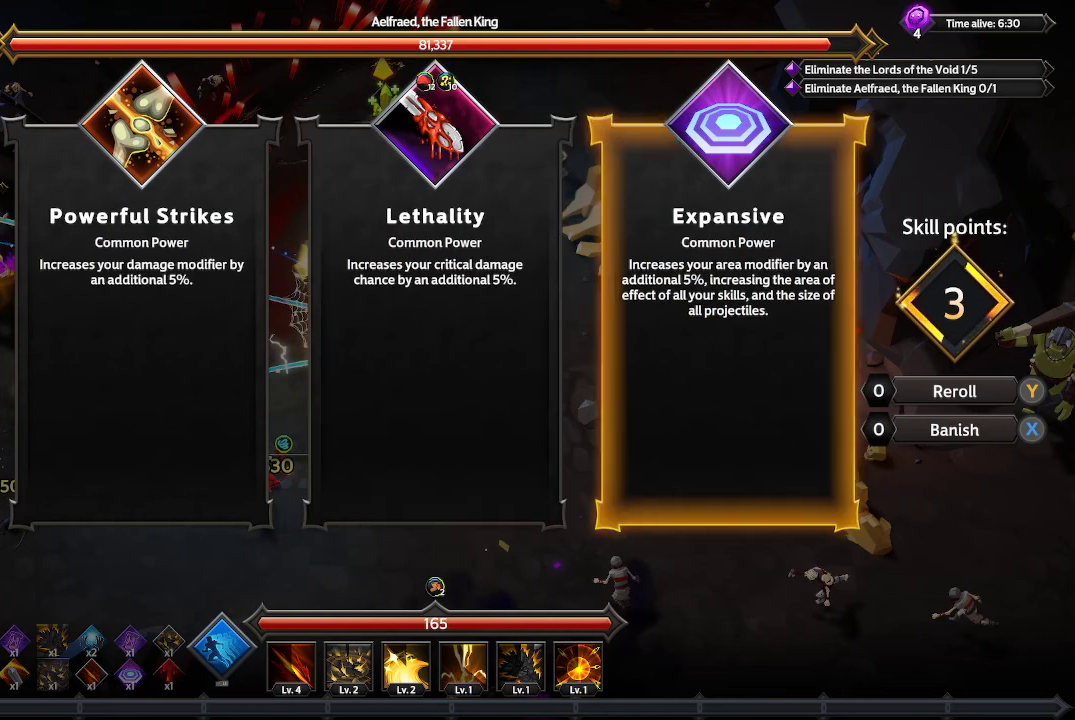
{"buttons": ["DPAD_LEFT"], "left_stick": "center", "right_stick": "center", "events": [[467, "DPAD_LEFT", "down"]]}
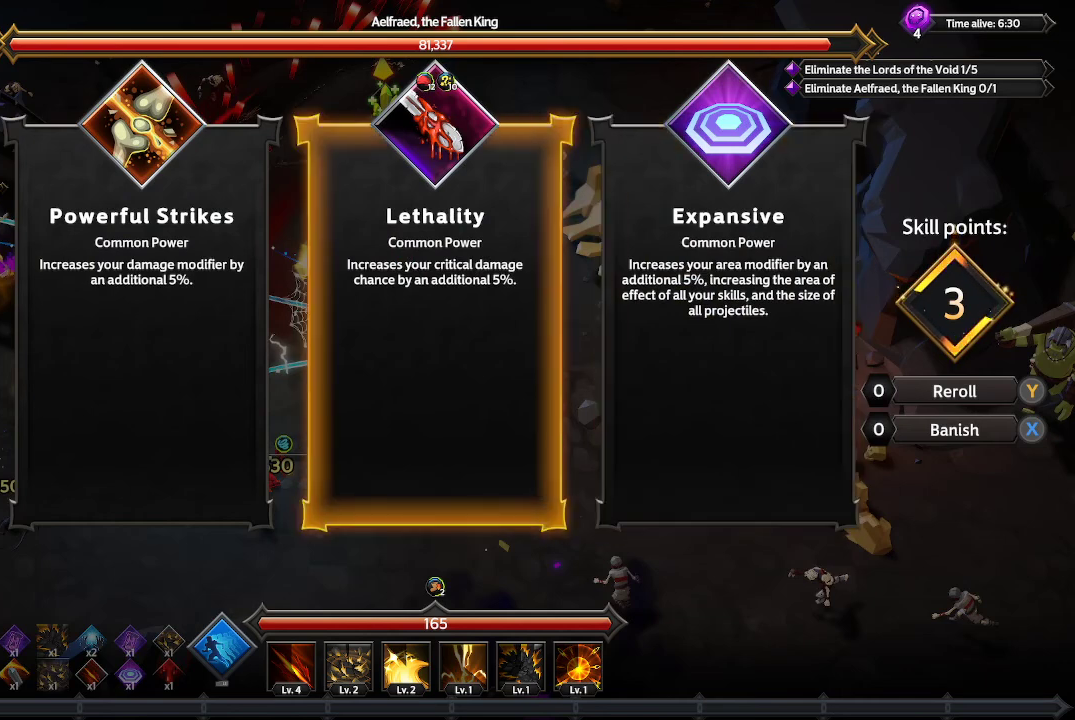
{"buttons": [], "left_stick": "center", "right_stick": "center", "events": [[67, "DPAD_LEFT", "up"], [267, "DPAD_RIGHT", "down"], [367, "DPAD_RIGHT", "up"]]}
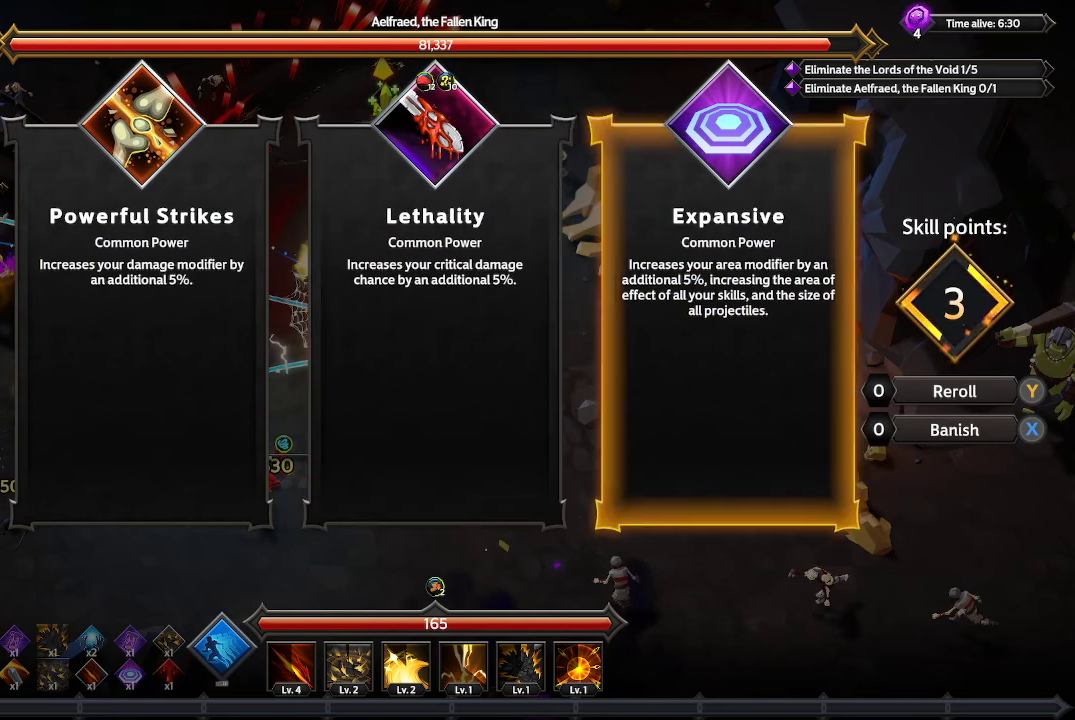
{"buttons": [], "left_stick": "center", "right_stick": "center", "events": [[133, "DPAD_LEFT", "down"], [200, "DPAD_LEFT", "up"], [433, "DPAD_RIGHT", "down"], [500, "DPAD_RIGHT", "up"]]}
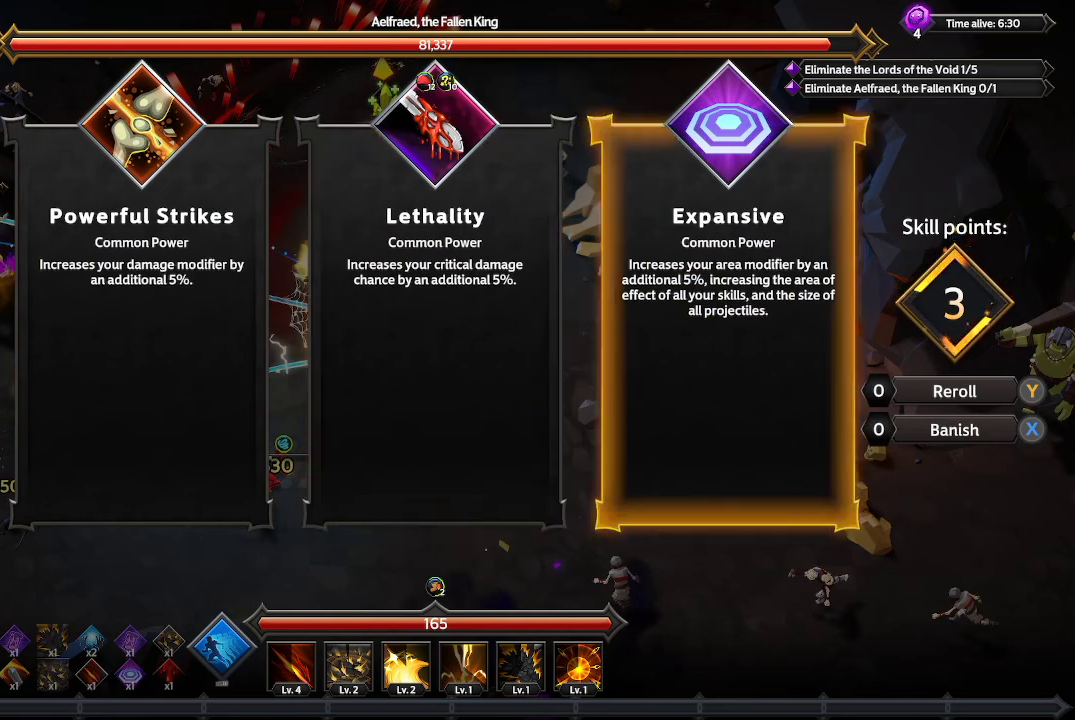
{"buttons": [], "left_stick": "center", "right_stick": "center", "events": [[167, "START", "down"], [233, "START", "up"]]}
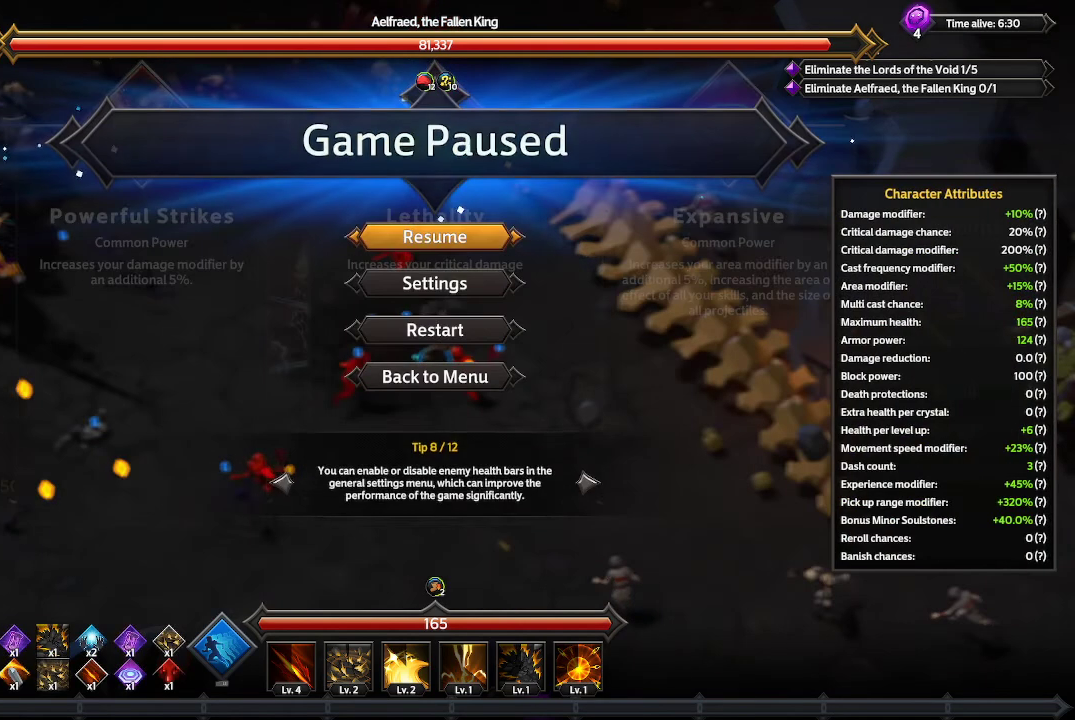
{"buttons": [], "left_stick": "center", "right_stick": "center", "events": []}
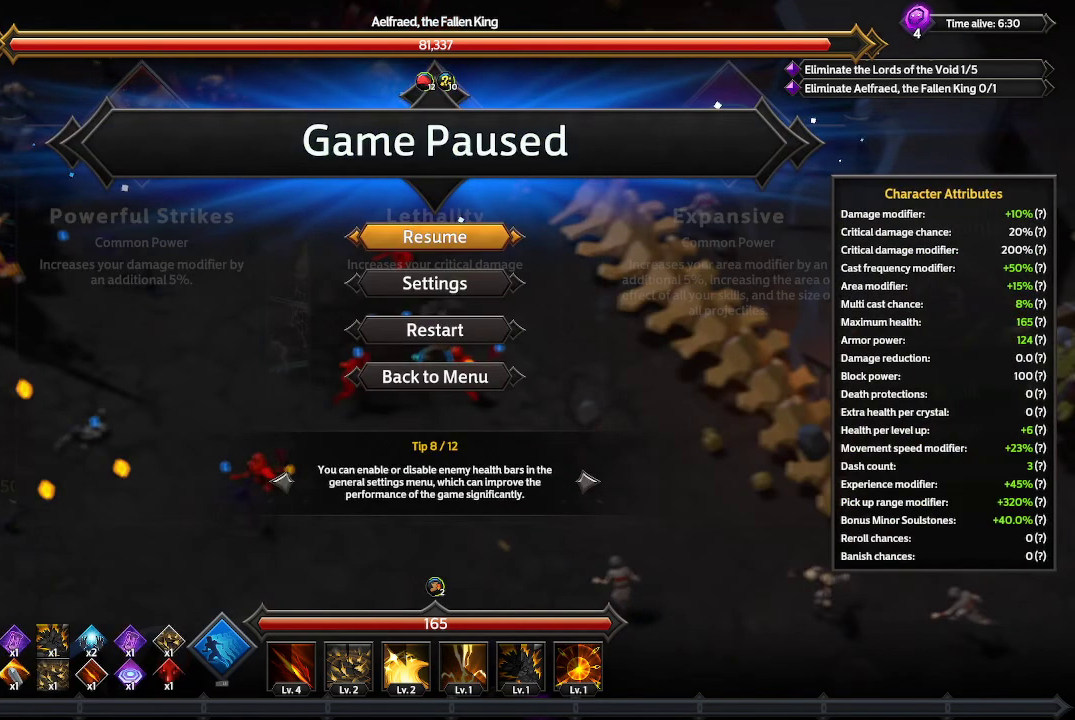
{"buttons": [], "left_stick": "center", "right_stick": "center", "events": []}
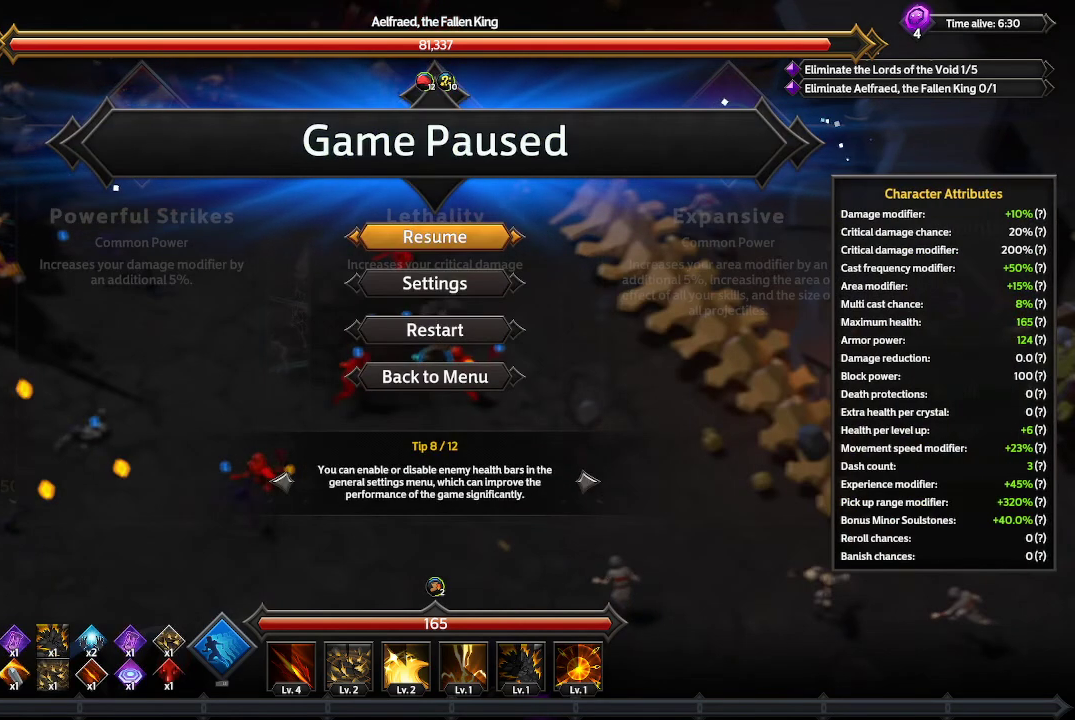
{"buttons": [], "left_stick": "center", "right_stick": "center", "events": []}
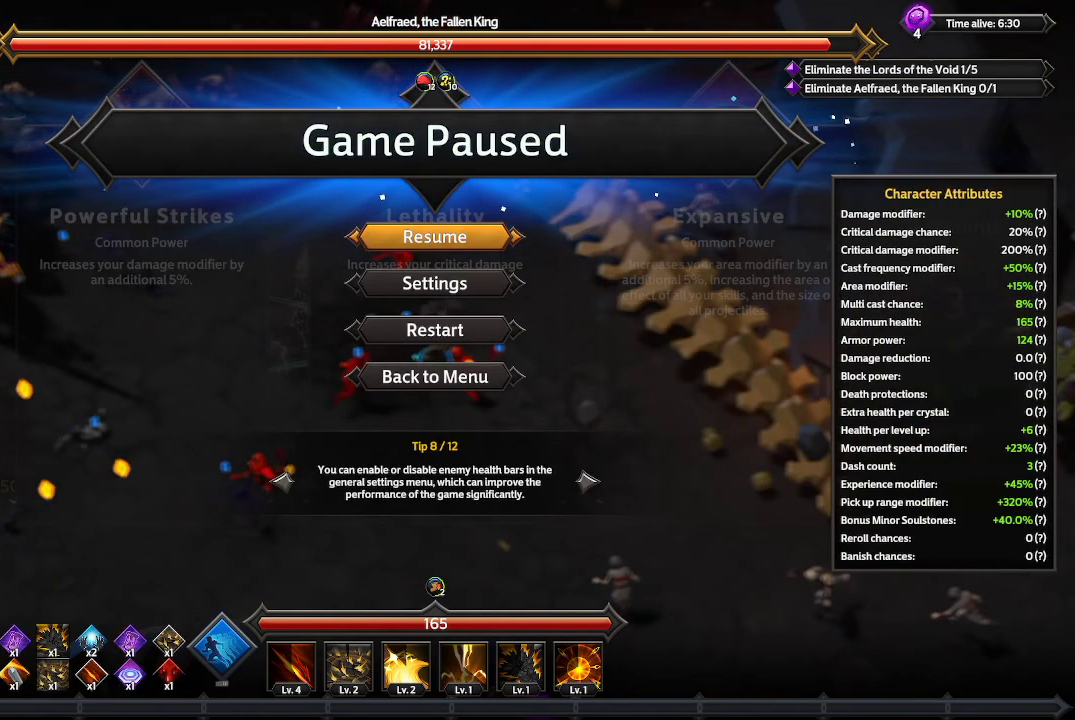
{"buttons": [], "left_stick": "center", "right_stick": "center", "events": []}
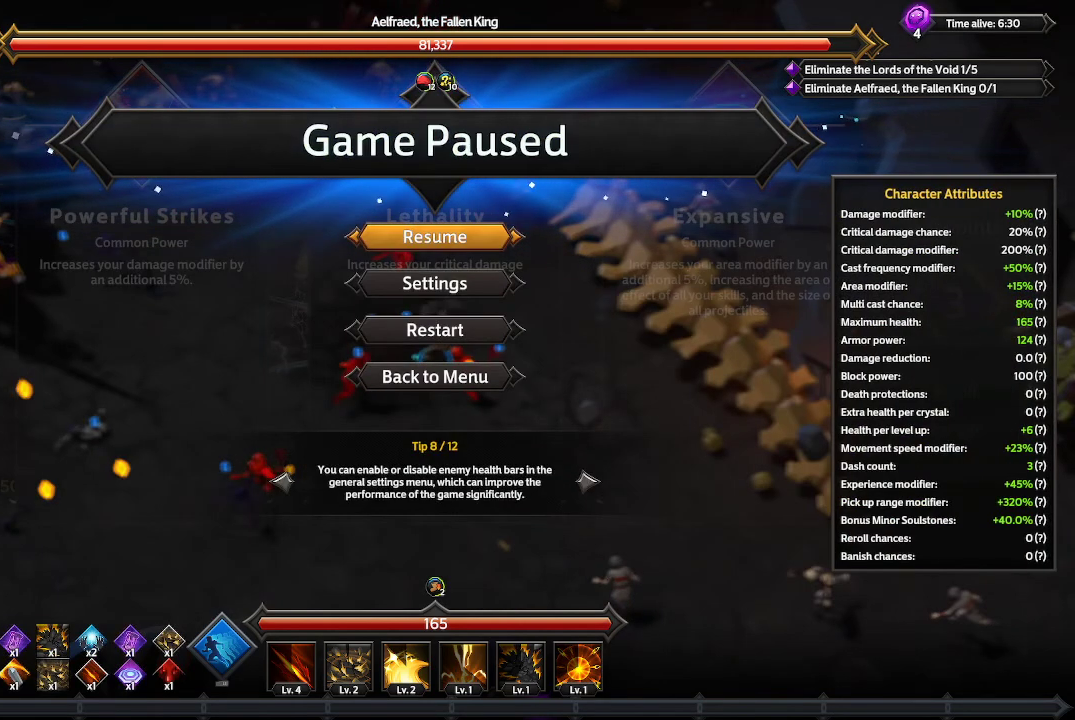
{"buttons": [], "left_stick": "center", "right_stick": "center", "events": []}
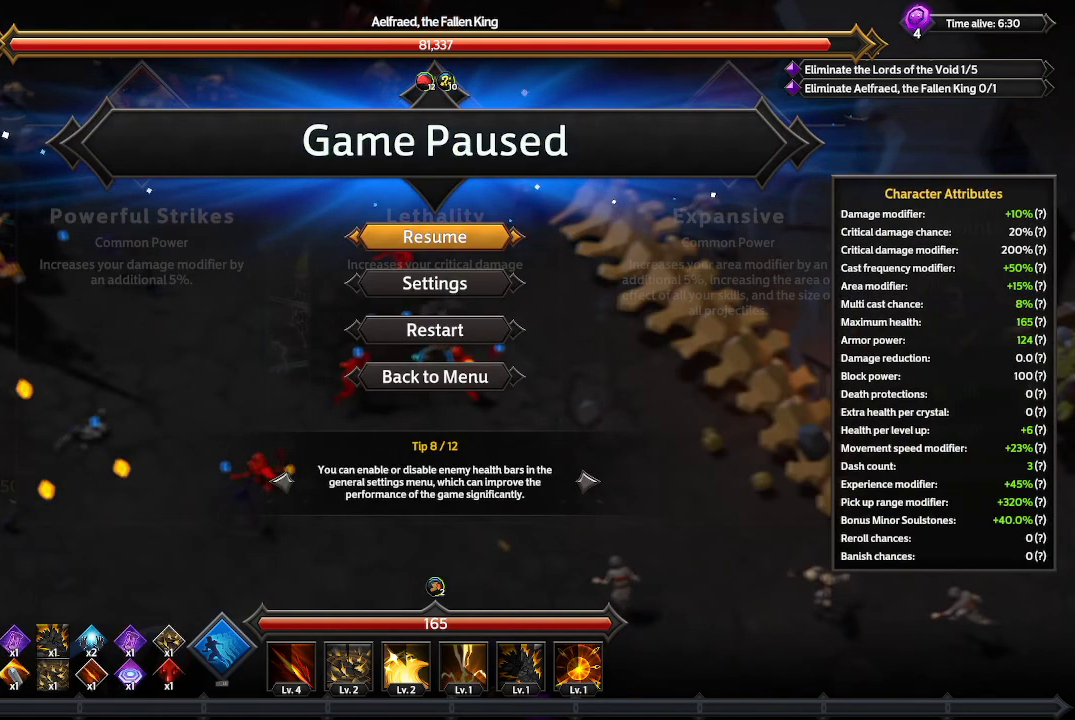
{"buttons": [], "left_stick": "center", "right_stick": "center", "events": []}
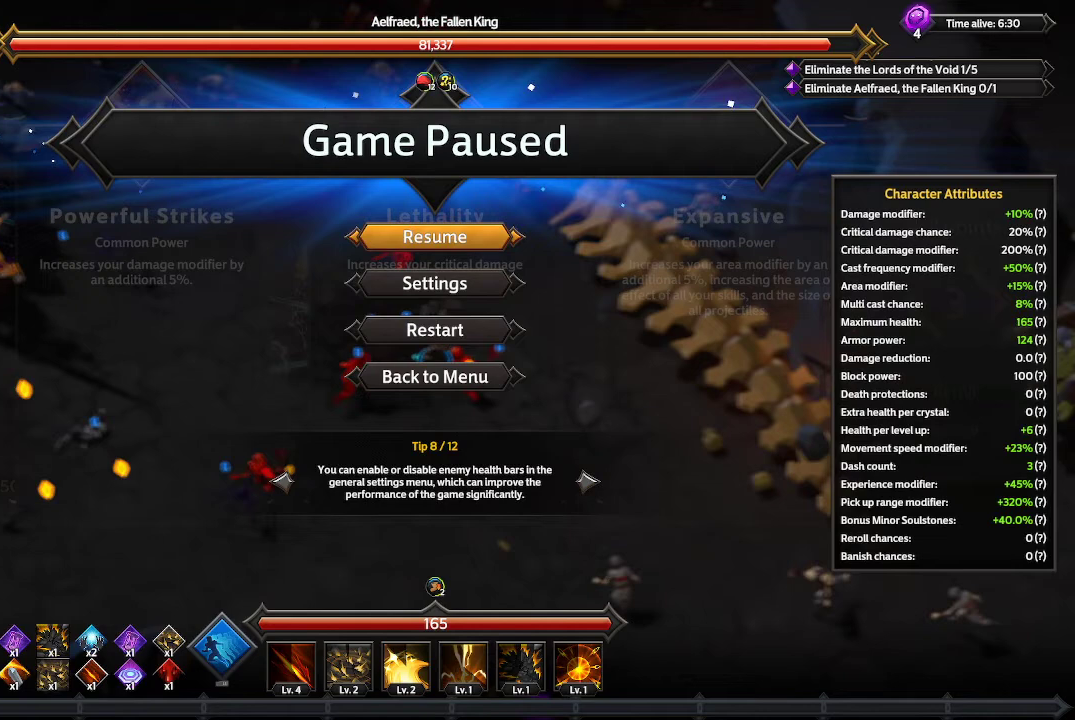
{"buttons": [], "left_stick": "center", "right_stick": "center", "events": [[167, "B", "down"], [300, "B", "up"]]}
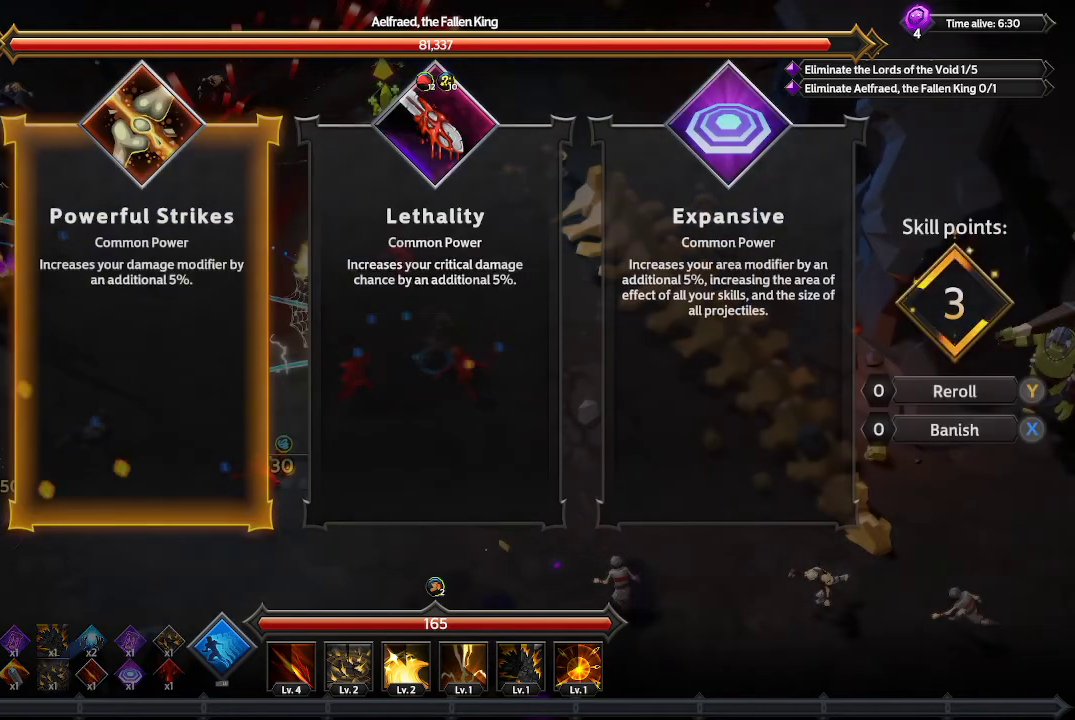
{"buttons": [], "left_stick": "center", "right_stick": "center", "events": [[267, "DPAD_RIGHT", "down"], [400, "DPAD_RIGHT", "up"]]}
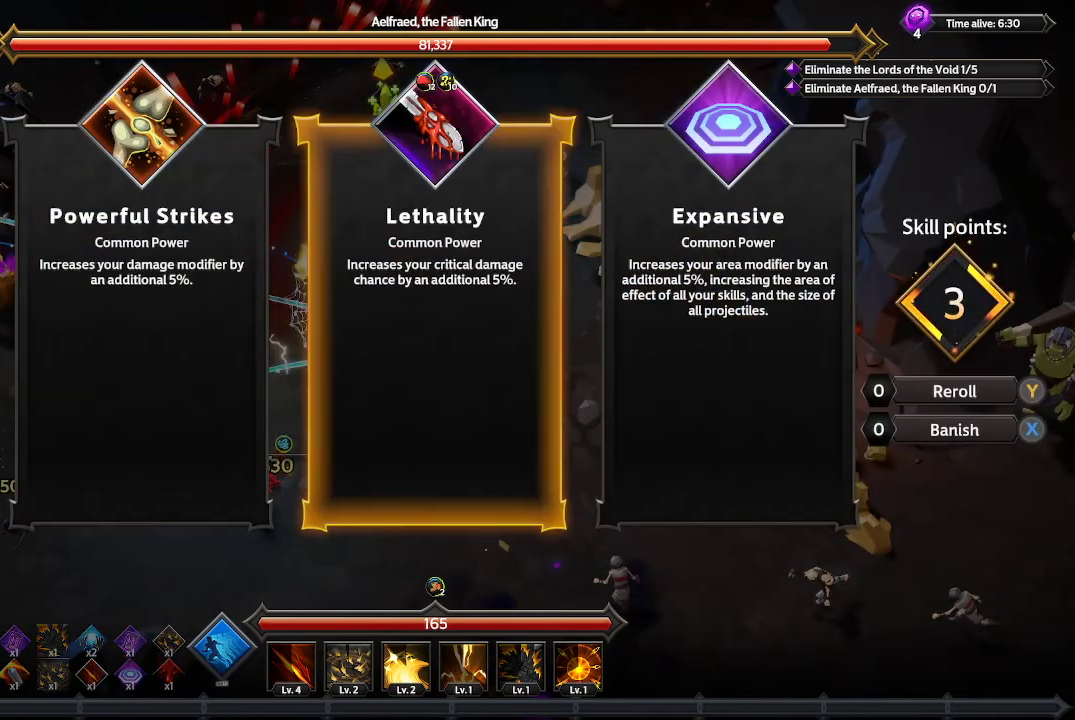
{"buttons": [], "left_stick": "center", "right_stick": "center", "events": [[167, "DPAD_RIGHT", "down"], [267, "DPAD_RIGHT", "up"]]}